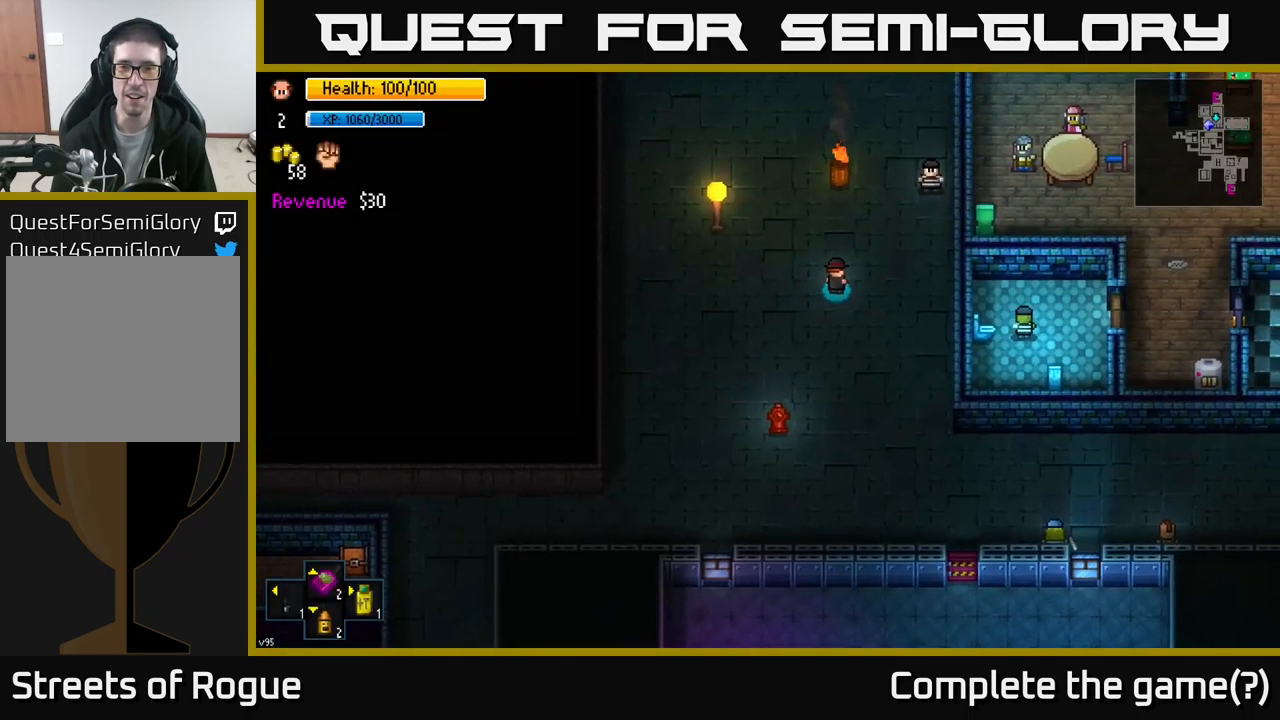
Gameplay with a controller (Xbox layout); each line is a JSON object with the inputs held at the frame after it. "events" lists button and stick changes between this image and that frame as [ms after this image, input, new state], when the widget could be followed in between.
{"buttons": ["Y"], "left_stick": "center", "right_stick": "center", "events": []}
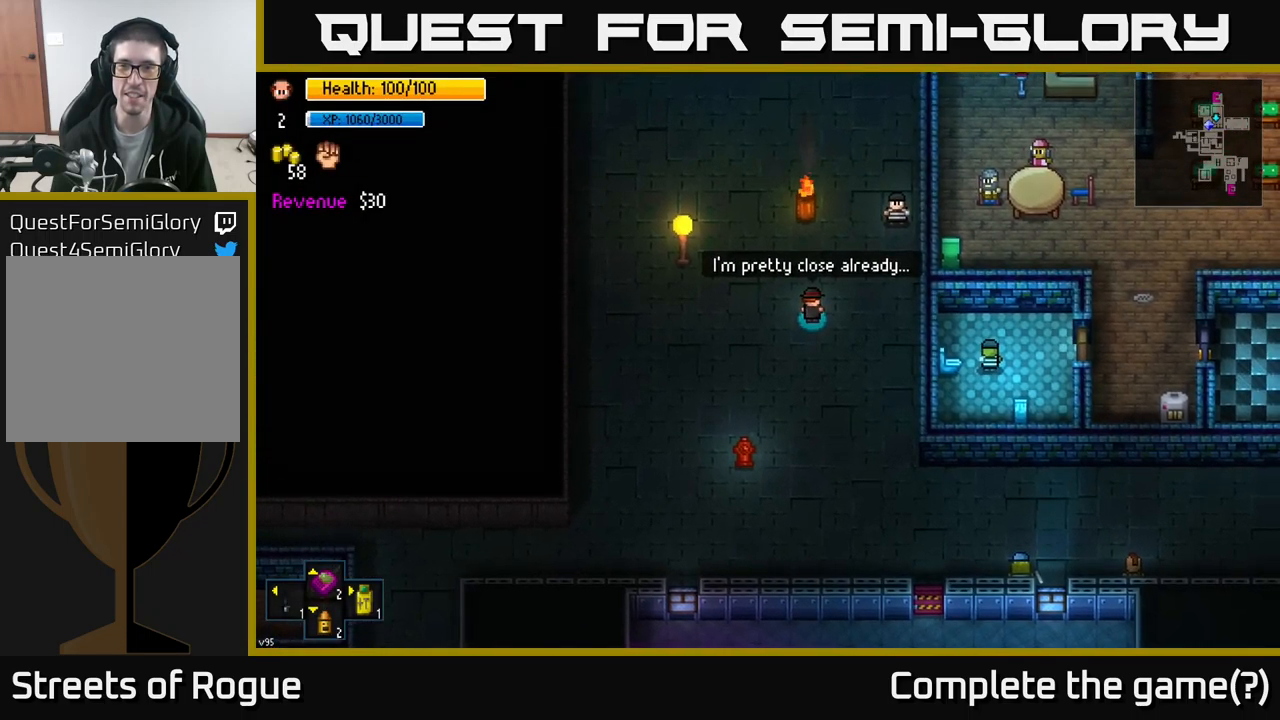
{"buttons": [], "left_stick": "up", "right_stick": "center", "events": [[167, "Y", "up"], [384, "left_stick", "up"]]}
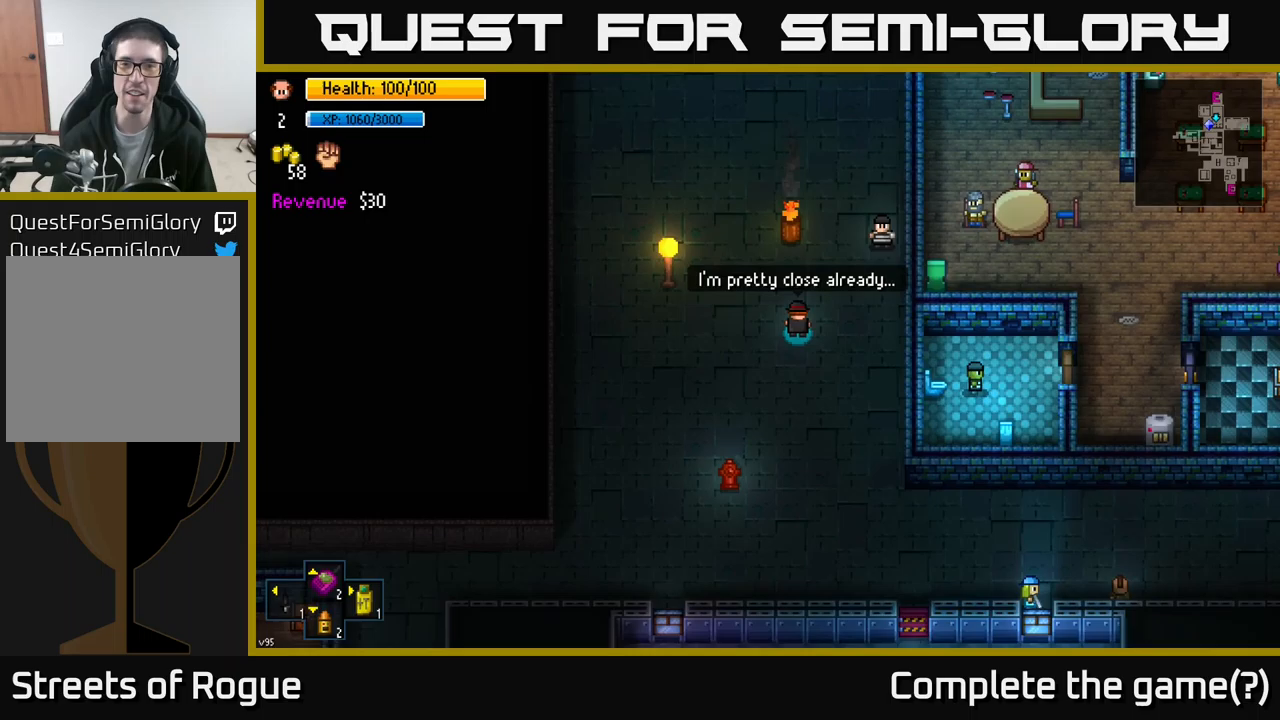
{"buttons": [], "left_stick": "up", "right_stick": "center", "events": [[33, "left_stick", "up-right"], [350, "left_stick", "center"], [417, "left_stick", "up"]]}
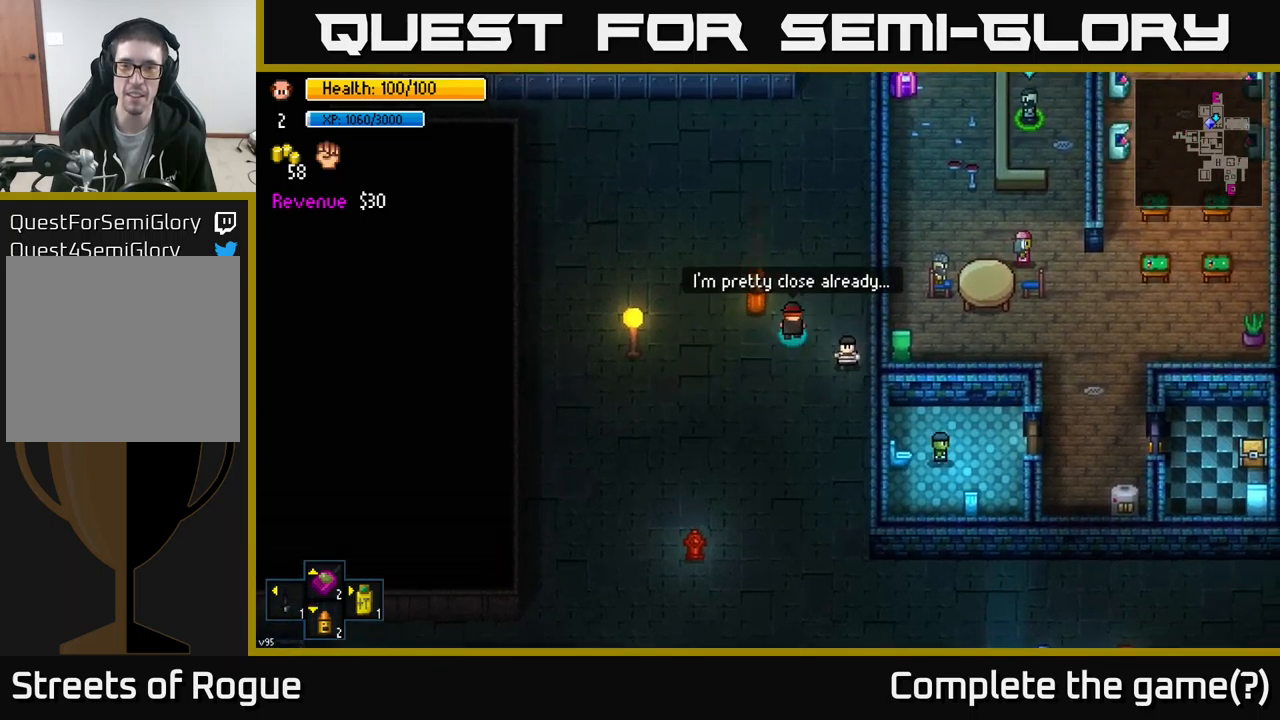
{"buttons": [], "left_stick": "center", "right_stick": "center", "events": [[67, "Y", "down"], [100, "left_stick", "up-right"], [117, "Y", "up"], [283, "left_stick", "up"], [417, "left_stick", "center"]]}
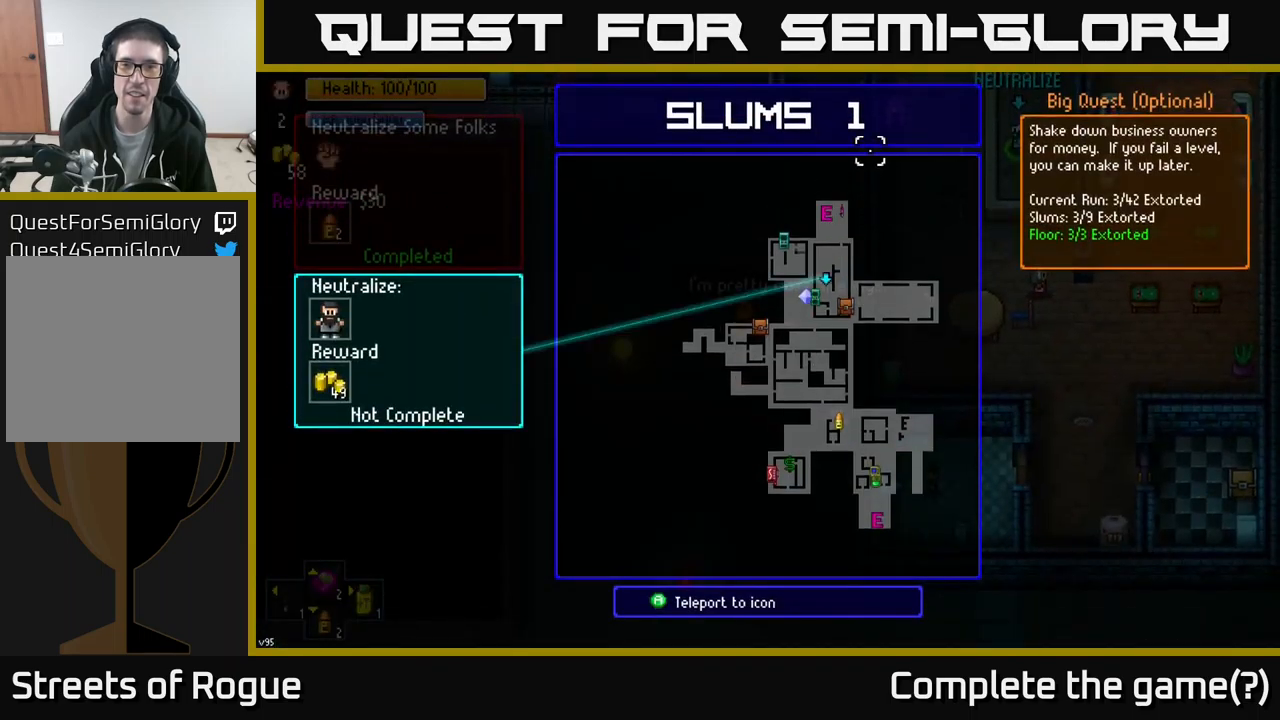
{"buttons": [], "left_stick": "up", "right_stick": "center", "events": [[150, "B", "down"], [200, "B", "up"], [200, "left_stick", "up"]]}
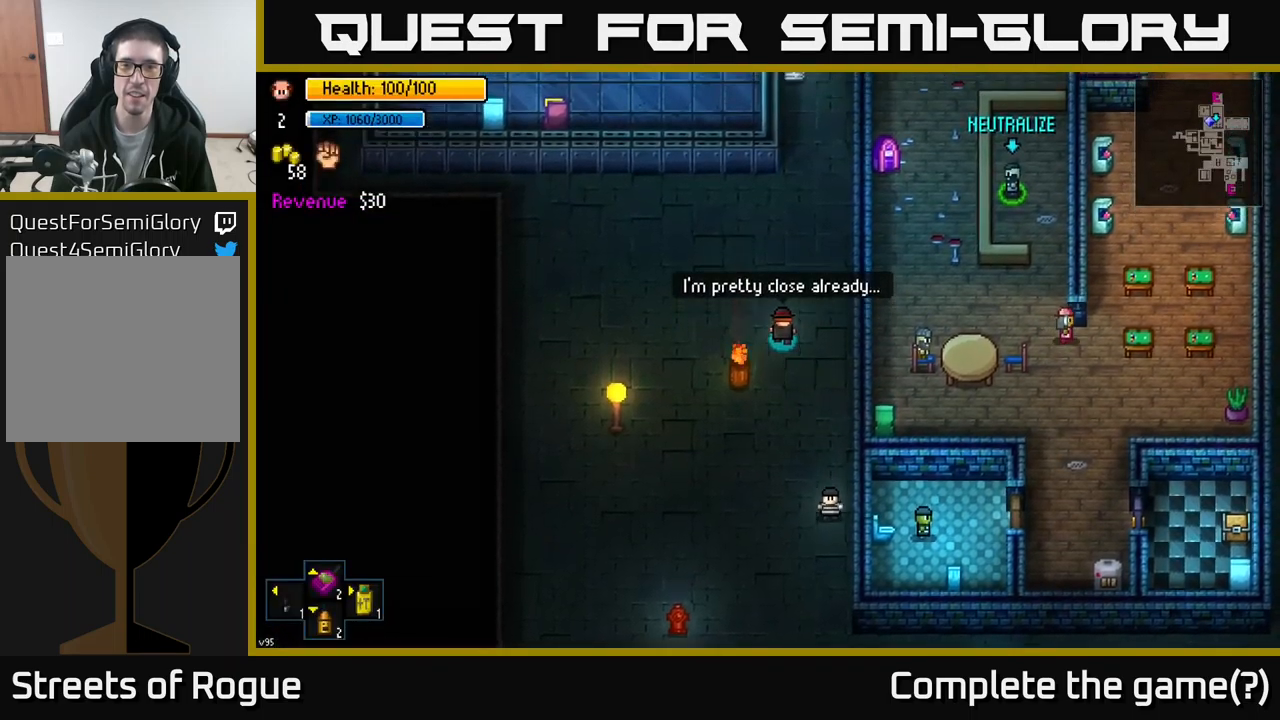
{"buttons": [], "left_stick": "center", "right_stick": "center", "events": [[117, "Y", "down"], [133, "left_stick", "center"], [183, "Y", "up"], [283, "left_stick", "up"], [467, "left_stick", "center"]]}
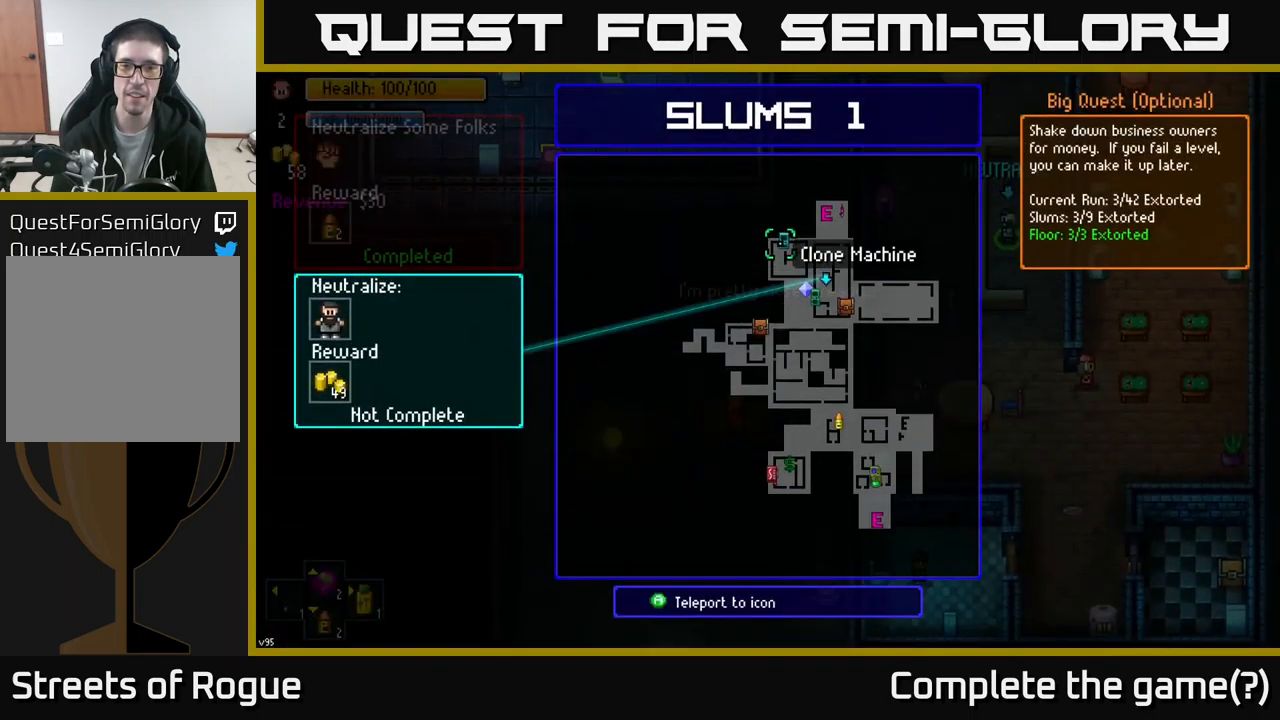
{"buttons": [], "left_stick": "center", "right_stick": "center", "events": [[250, "left_stick", "up-right"], [350, "left_stick", "center"]]}
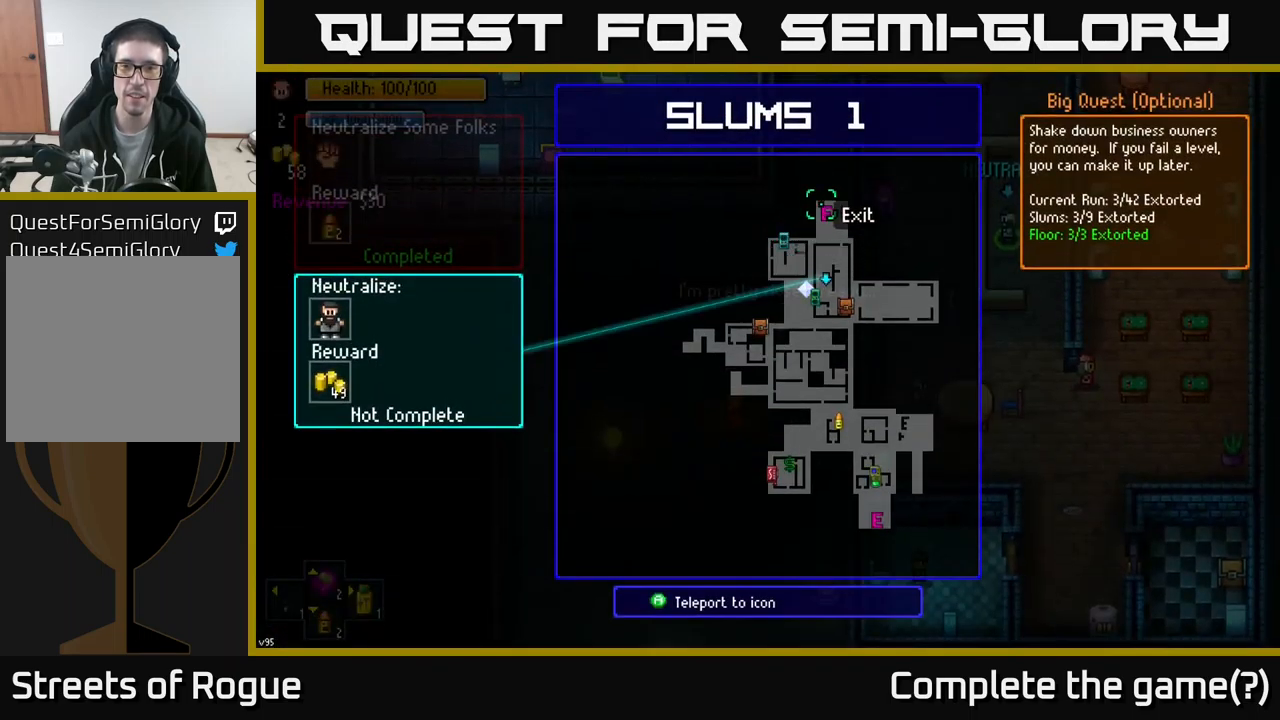
{"buttons": [], "left_stick": "center", "right_stick": "center", "events": [[117, "A", "down"], [183, "A", "up"]]}
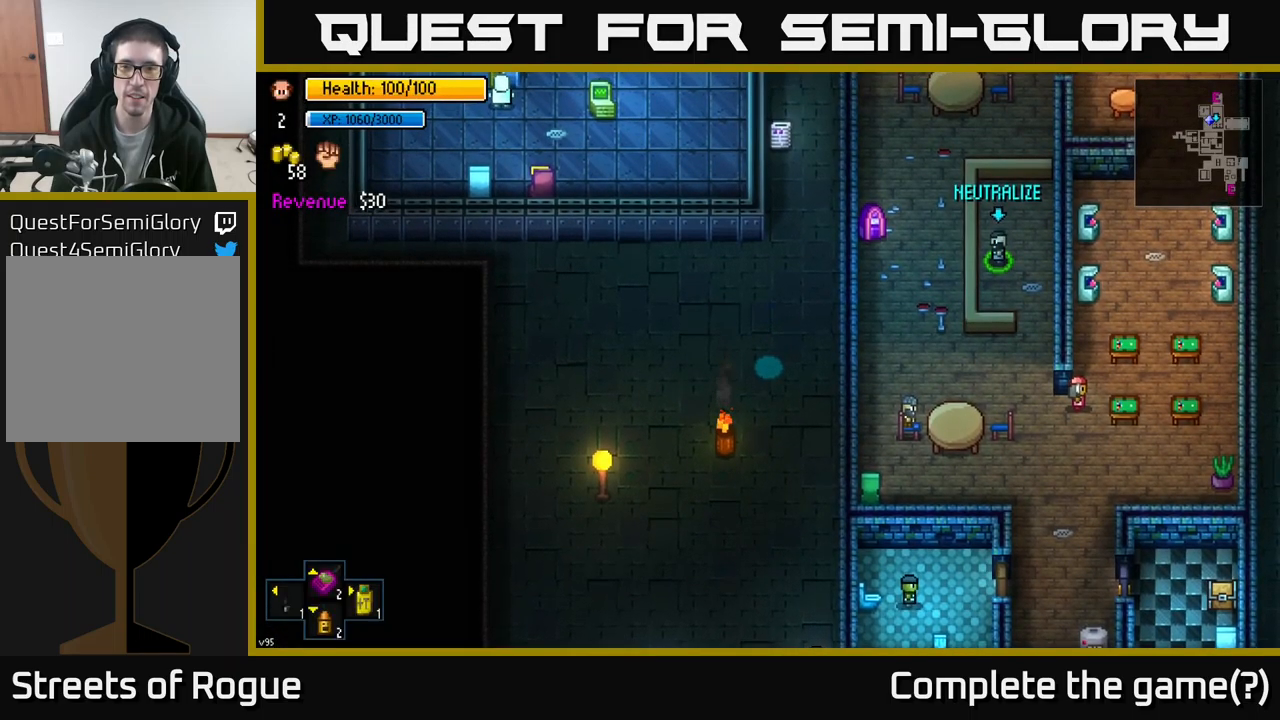
{"buttons": [], "left_stick": "center", "right_stick": "center", "events": []}
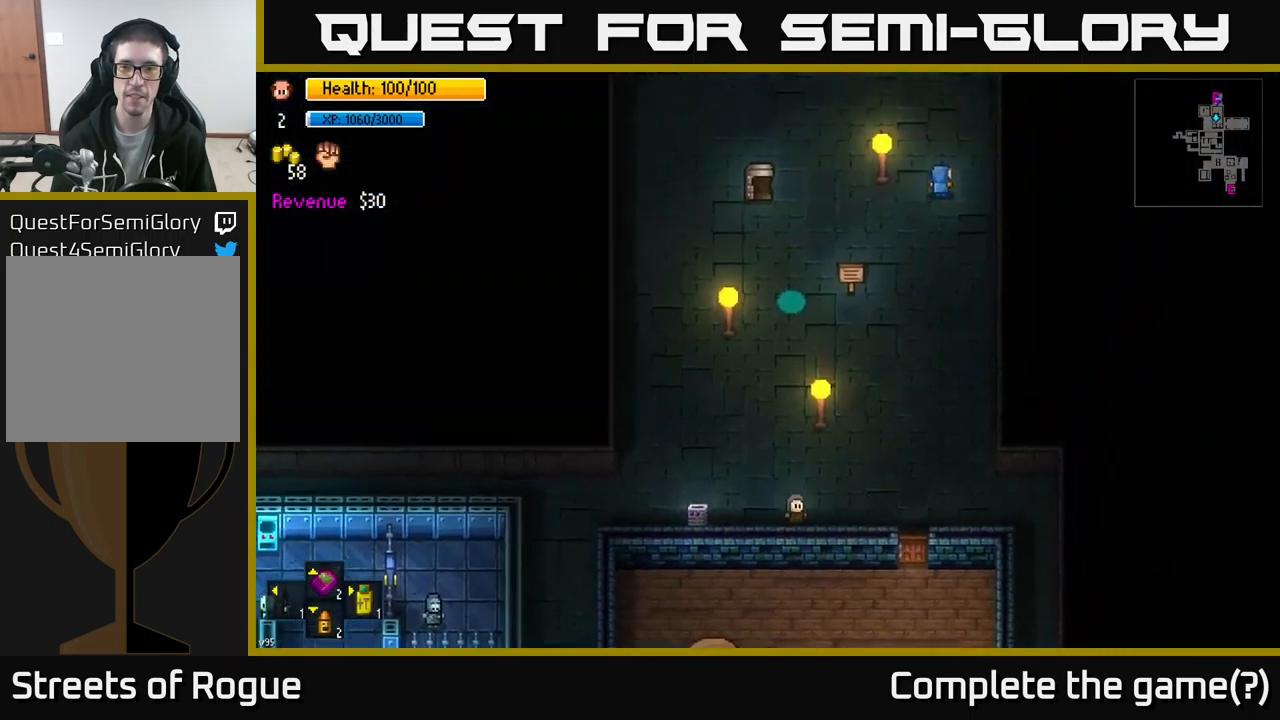
{"buttons": [], "left_stick": "center", "right_stick": "center", "events": [[350, "Y", "down"], [417, "Y", "up"]]}
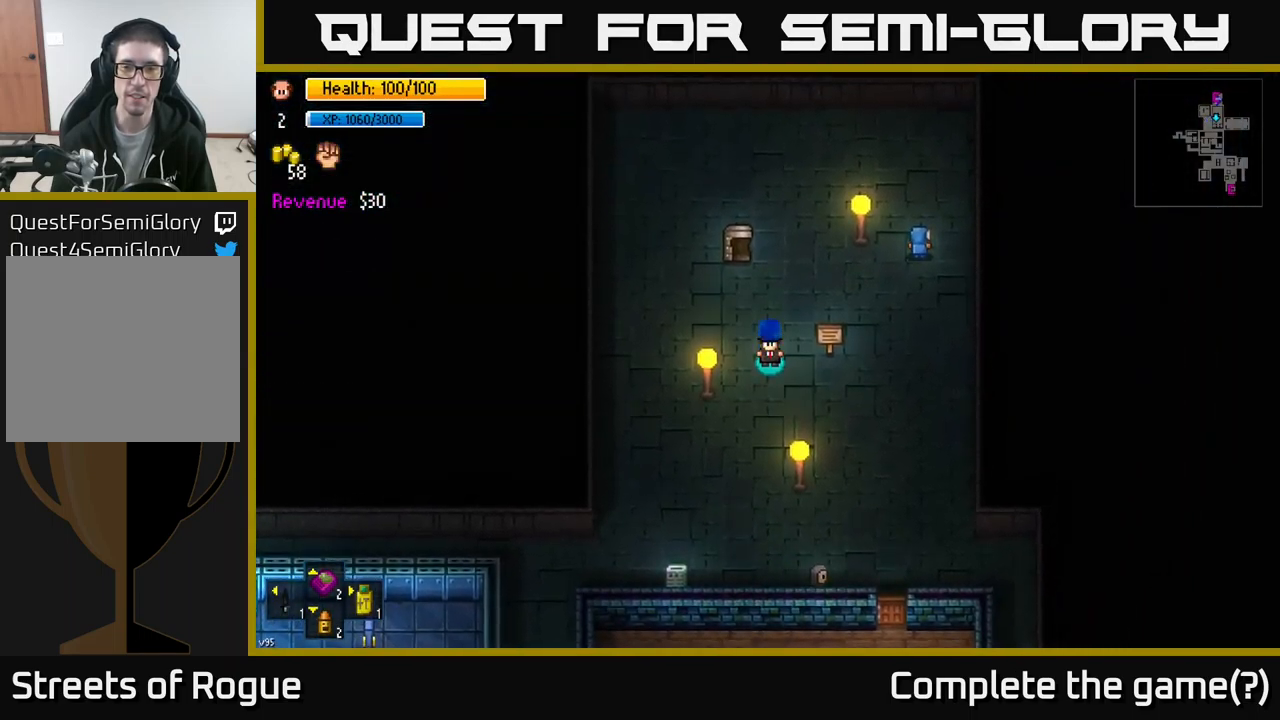
{"buttons": [], "left_stick": "center", "right_stick": "center", "events": [[300, "Y", "down"], [333, "Y", "up"]]}
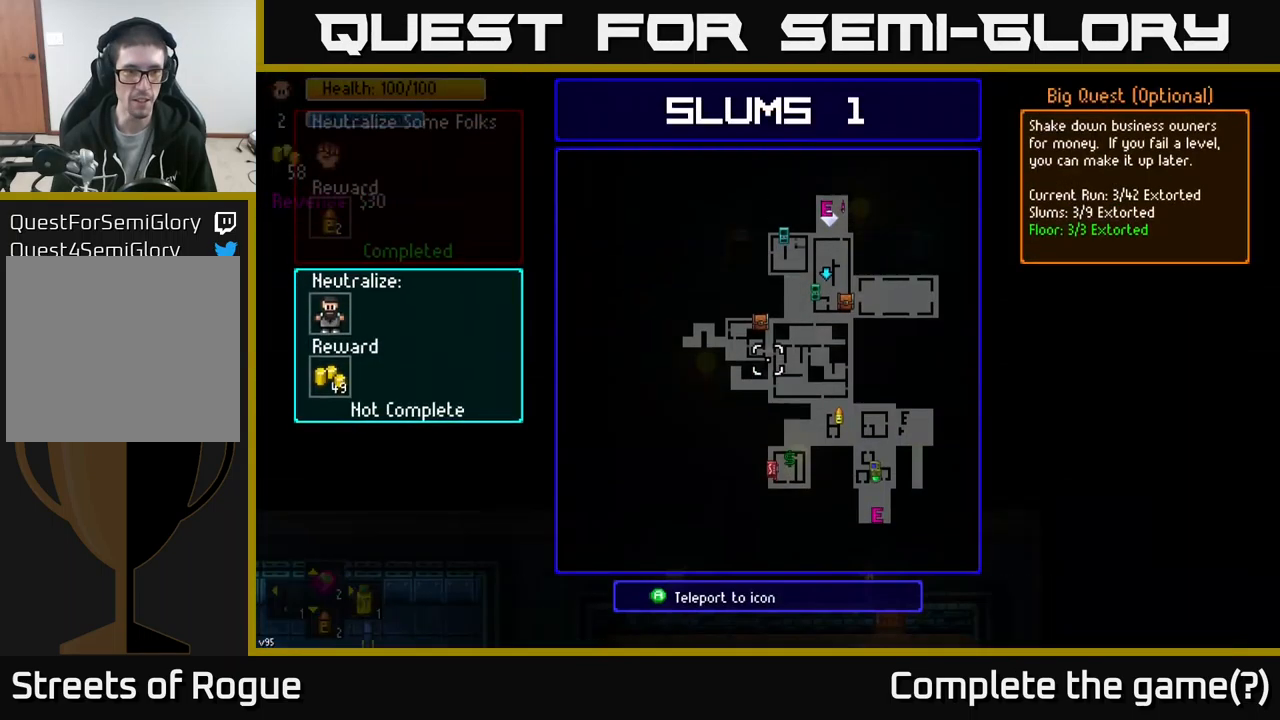
{"buttons": [], "left_stick": "center", "right_stick": "center", "events": []}
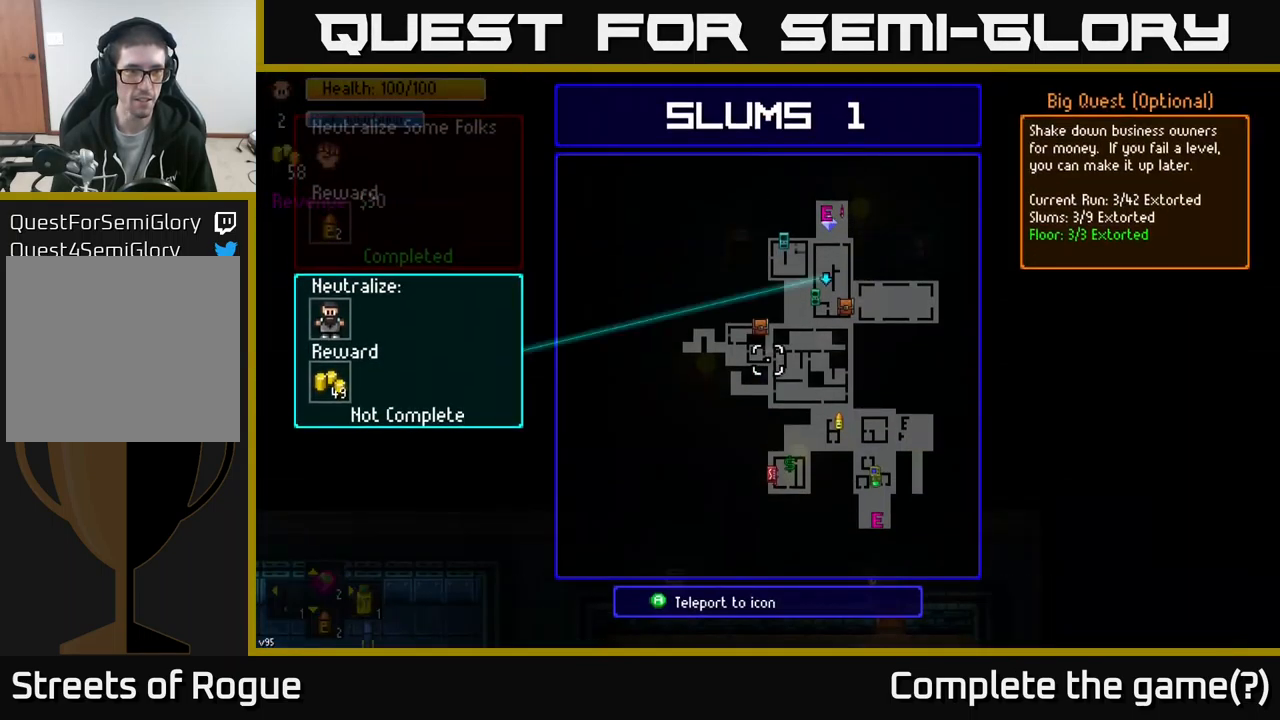
{"buttons": [], "left_stick": "center", "right_stick": "center", "events": []}
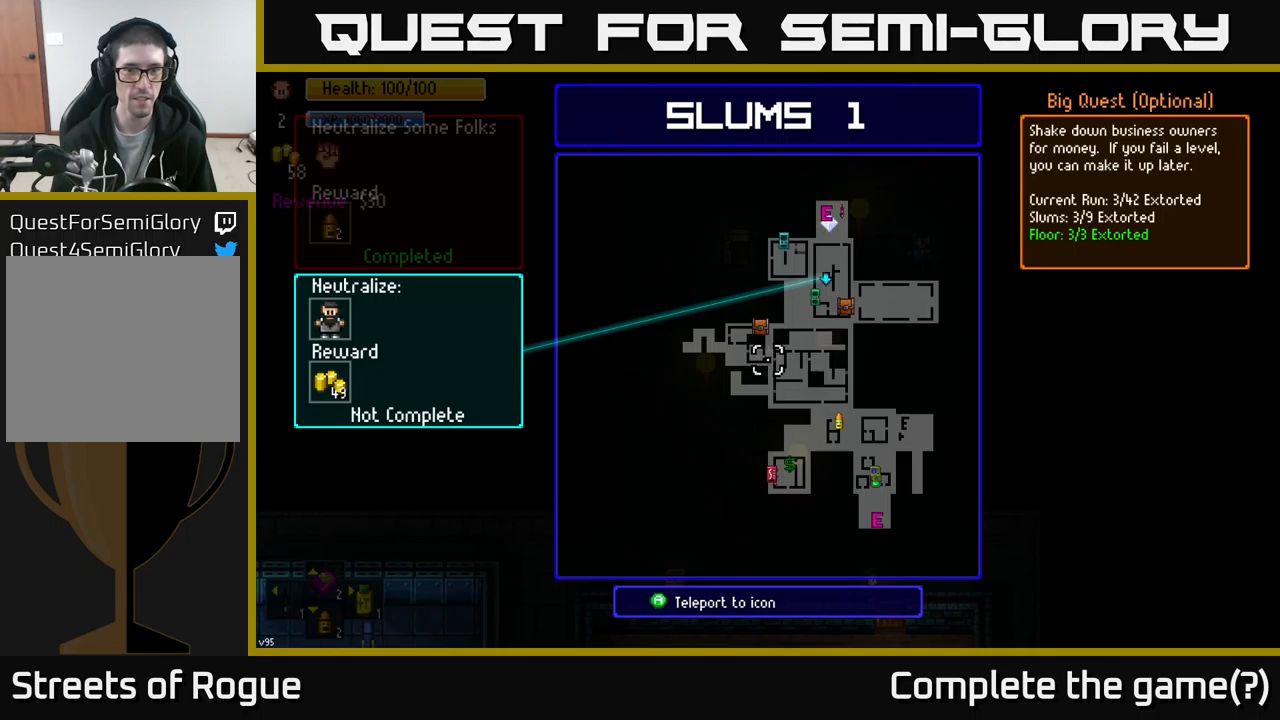
{"buttons": [], "left_stick": "center", "right_stick": "center", "events": [[200, "left_stick", "down"], [383, "left_stick", "center"]]}
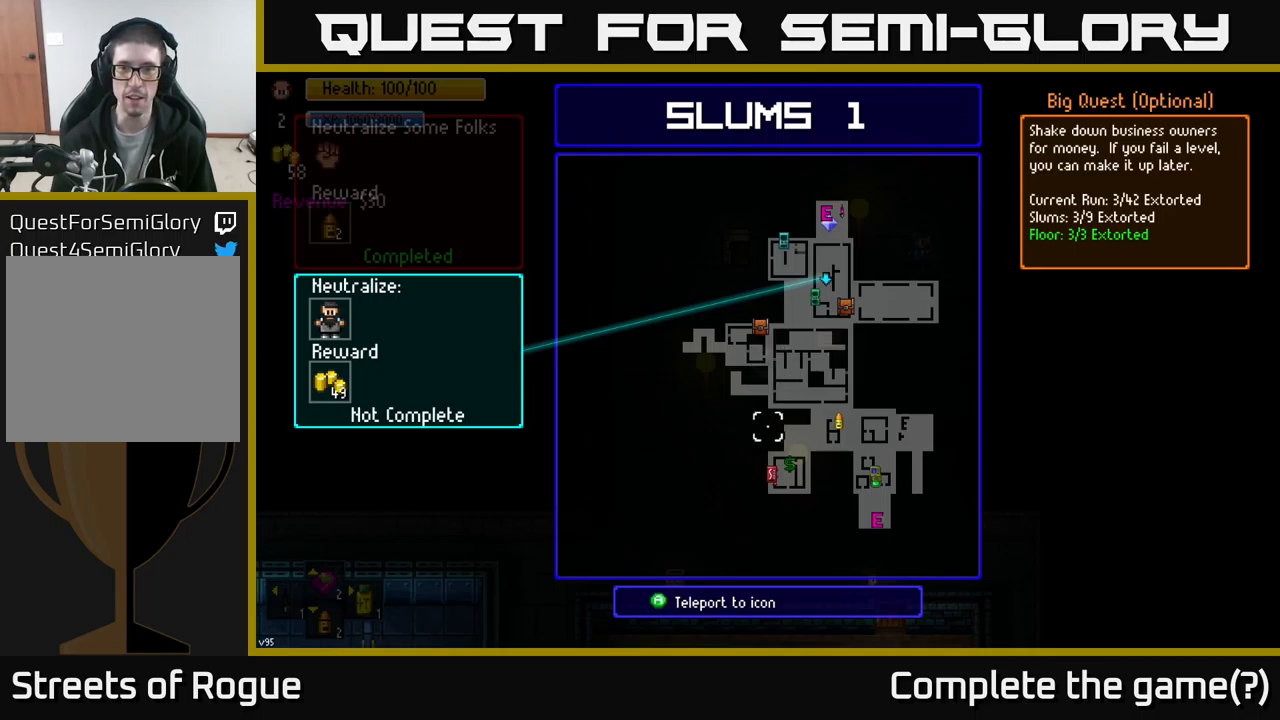
{"buttons": [], "left_stick": "up", "right_stick": "center", "events": [[50, "left_stick", "up-right"], [250, "left_stick", "center"], [417, "left_stick", "up"]]}
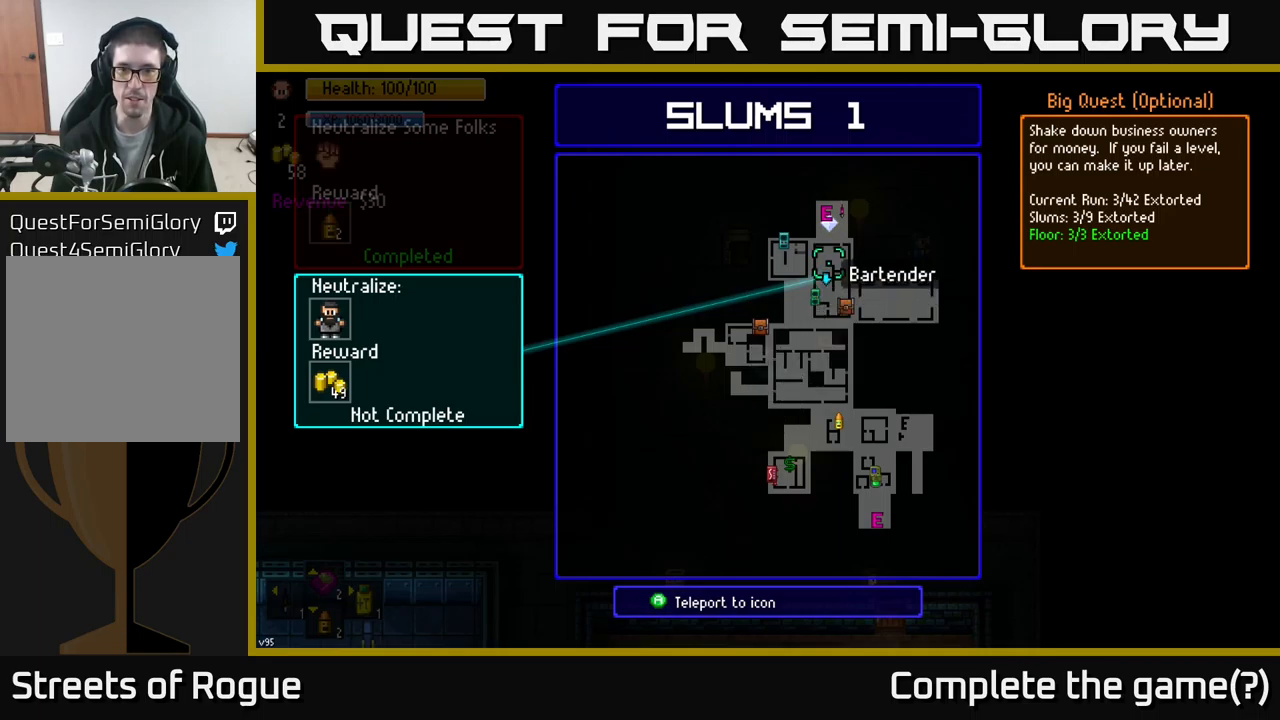
{"buttons": [], "left_stick": "center", "right_stick": "center", "events": [[50, "A", "down"], [50, "left_stick", "center"], [117, "A", "up"]]}
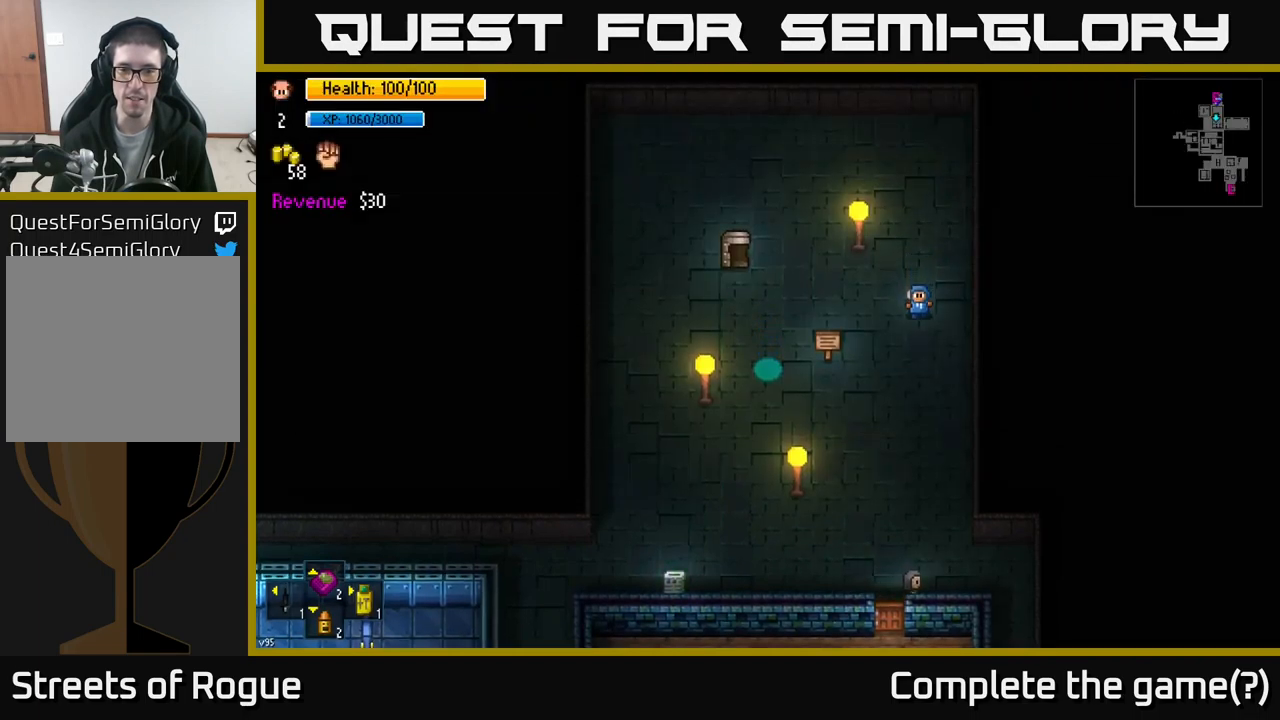
{"buttons": [], "left_stick": "center", "right_stick": "center", "events": []}
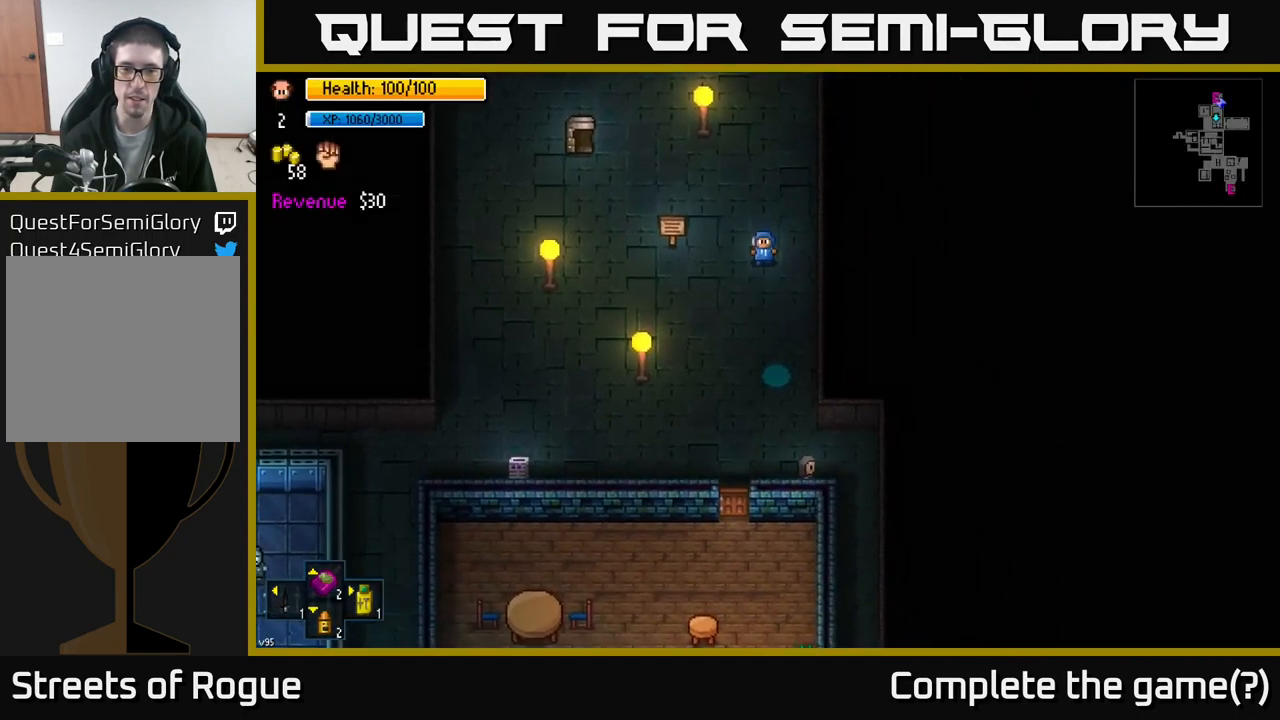
{"buttons": [], "left_stick": "down", "right_stick": "center", "events": [[17, "left_stick", "down"], [150, "right_stick", "down"], [500, "right_stick", "center"]]}
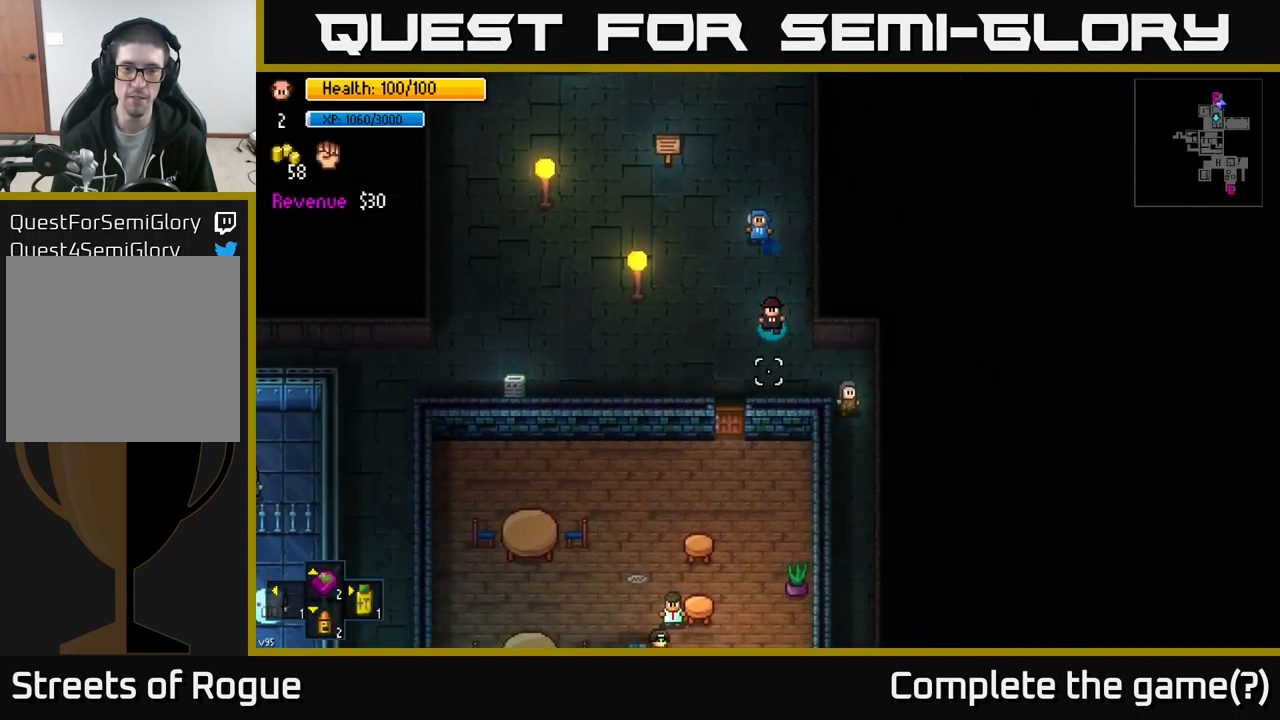
{"buttons": ["A"], "left_stick": "down", "right_stick": "center", "events": [[117, "left_stick", "down-left"], [400, "left_stick", "down"], [500, "A", "down"]]}
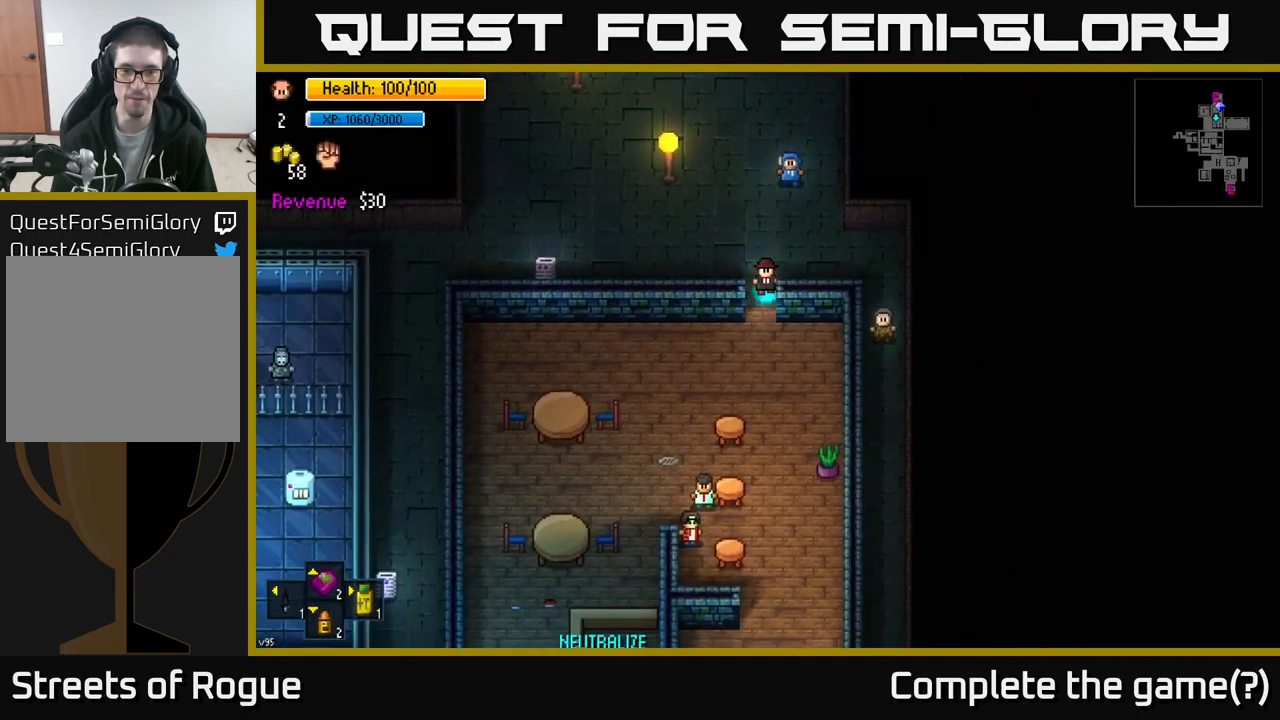
{"buttons": [], "left_stick": "down", "right_stick": "center", "events": [[150, "A", "up"], [267, "A", "down"], [367, "A", "up"]]}
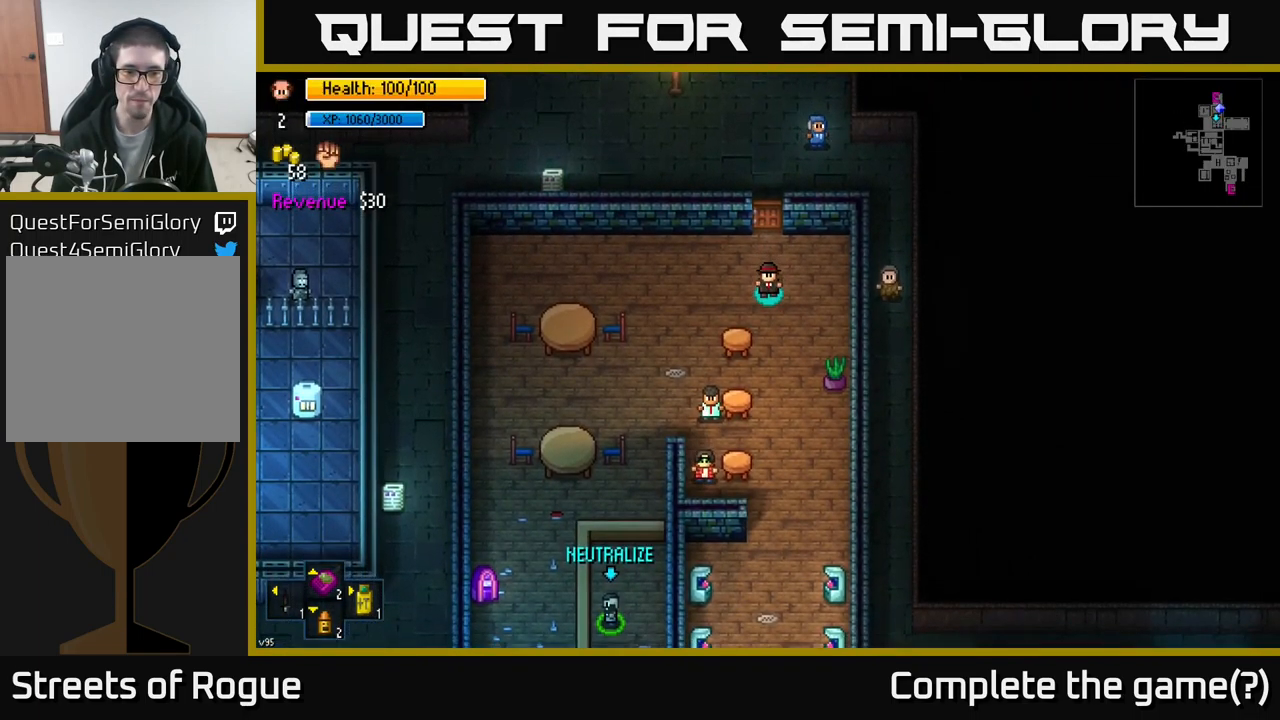
{"buttons": [], "left_stick": "left", "right_stick": "down", "events": [[133, "left_stick", "left"], [267, "right_stick", "down"]]}
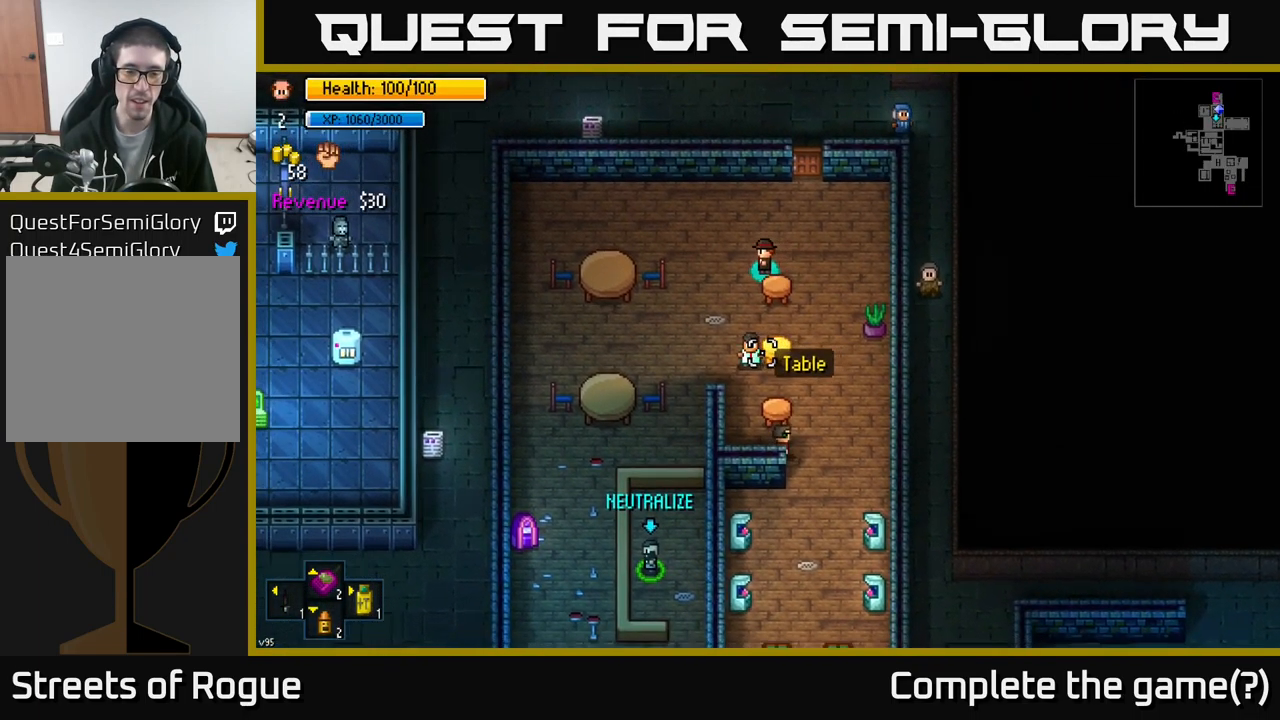
{"buttons": [], "left_stick": "down", "right_stick": "down", "events": [[67, "left_stick", "down-left"], [333, "left_stick", "down"]]}
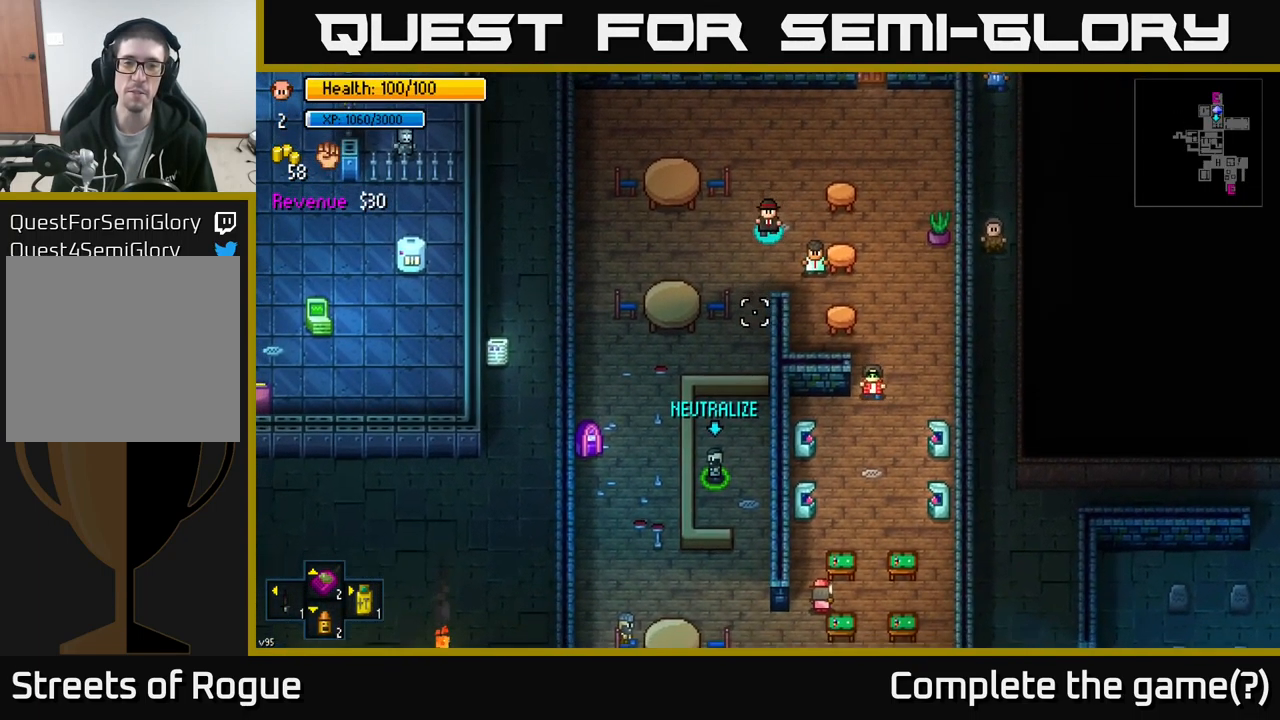
{"buttons": [], "left_stick": "down-left", "right_stick": "down", "events": [[384, "left_stick", "down-left"]]}
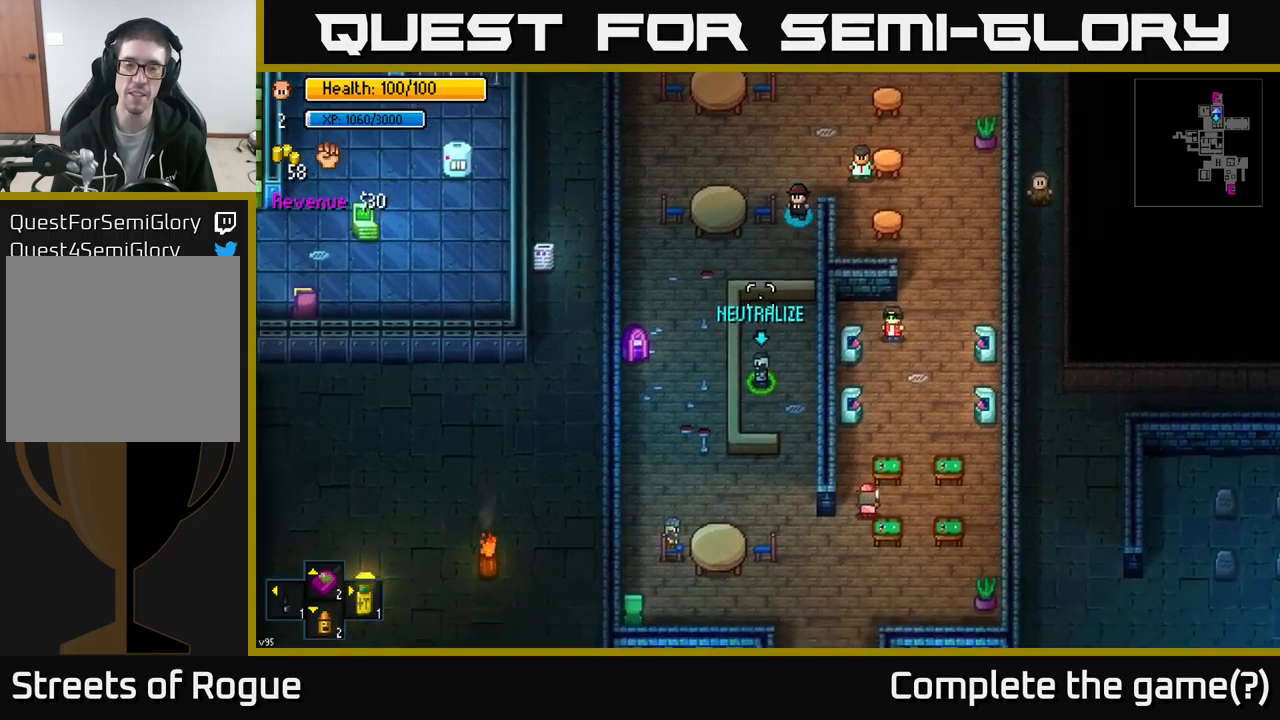
{"buttons": [], "left_stick": "down-left", "right_stick": "down", "events": []}
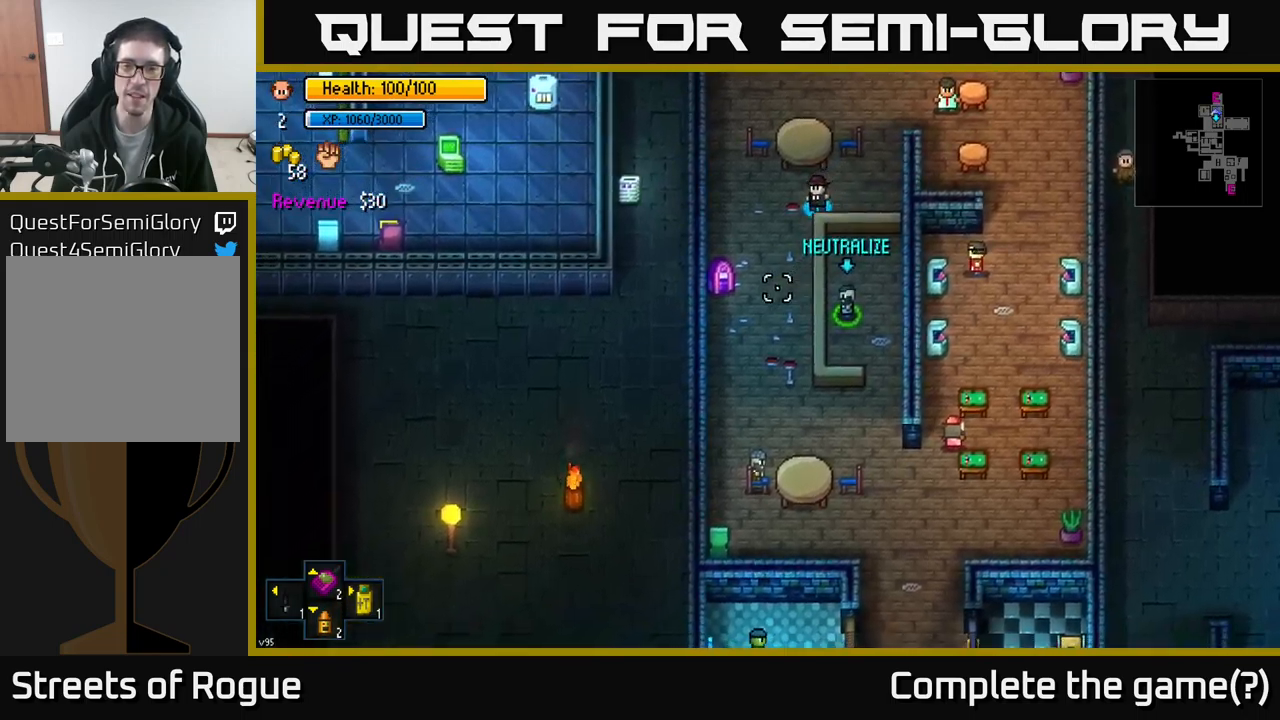
{"buttons": [], "left_stick": "down", "right_stick": "down-left", "events": [[167, "left_stick", "down"], [367, "right_stick", "down-left"]]}
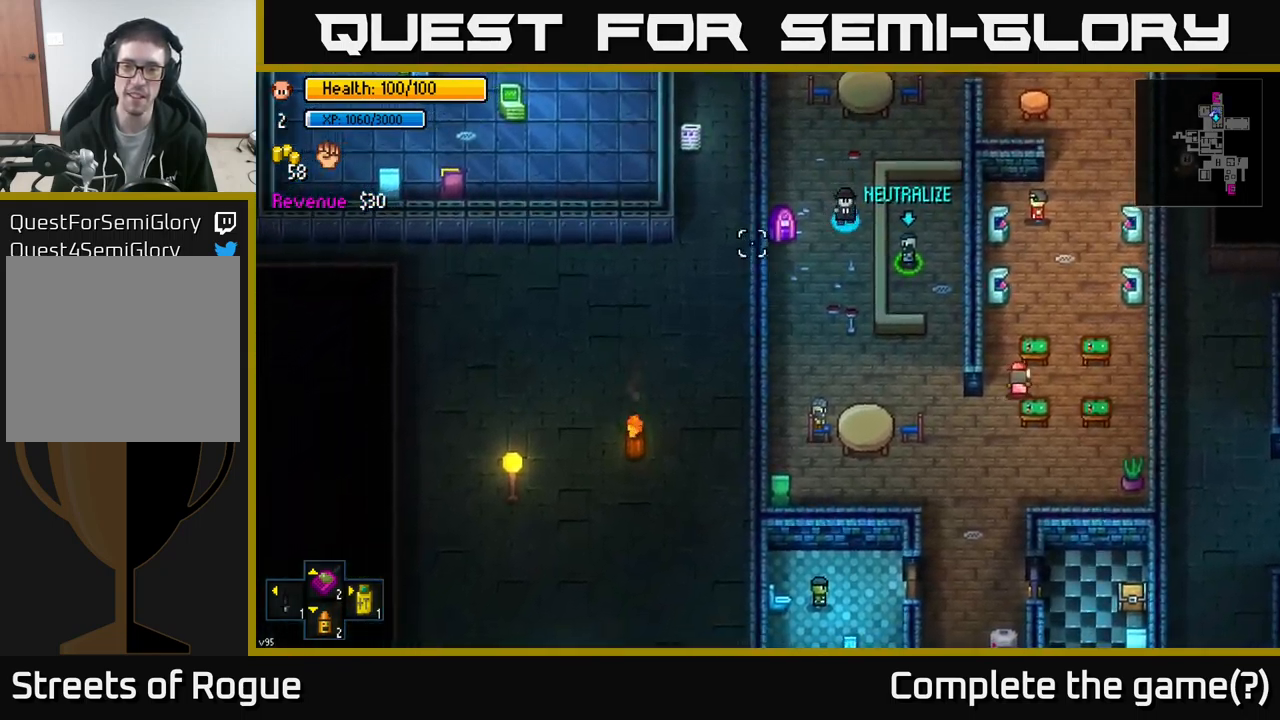
{"buttons": [], "left_stick": "down-right", "right_stick": "up-left", "events": [[67, "right_stick", "up-left"], [450, "left_stick", "down-right"]]}
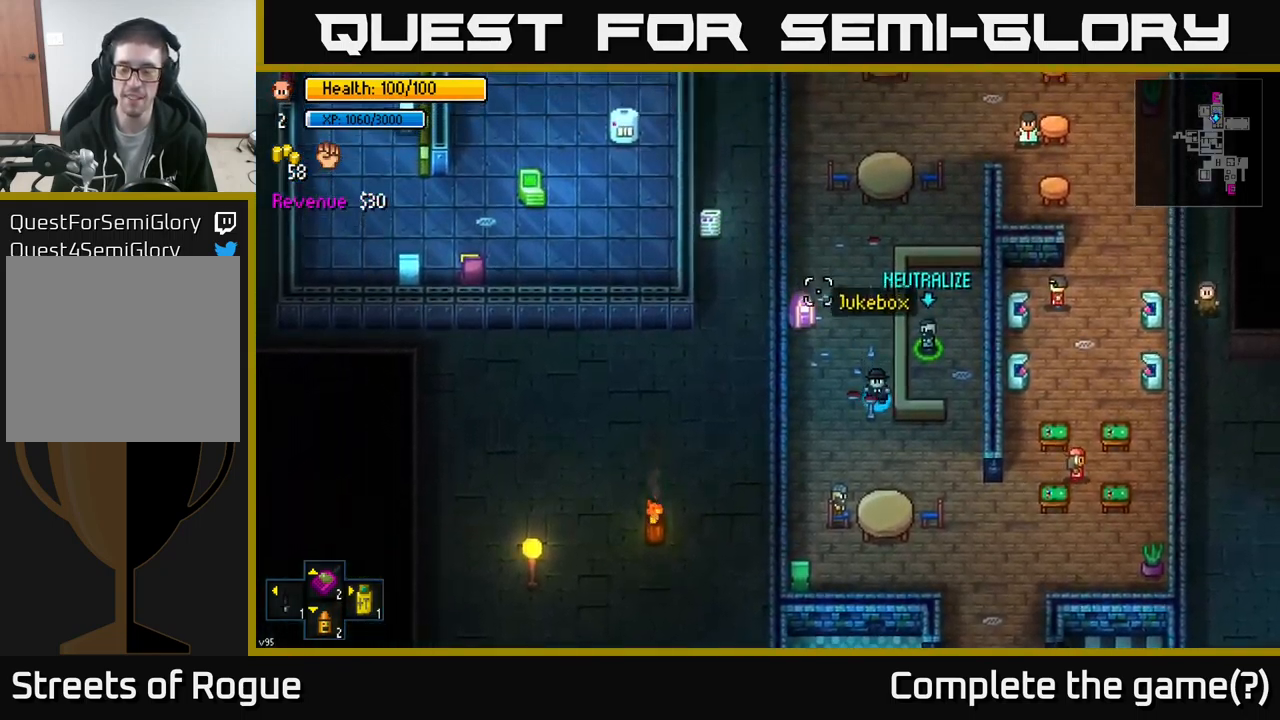
{"buttons": [], "left_stick": "right", "right_stick": "up-left", "events": [[100, "left_stick", "down"], [334, "left_stick", "right"]]}
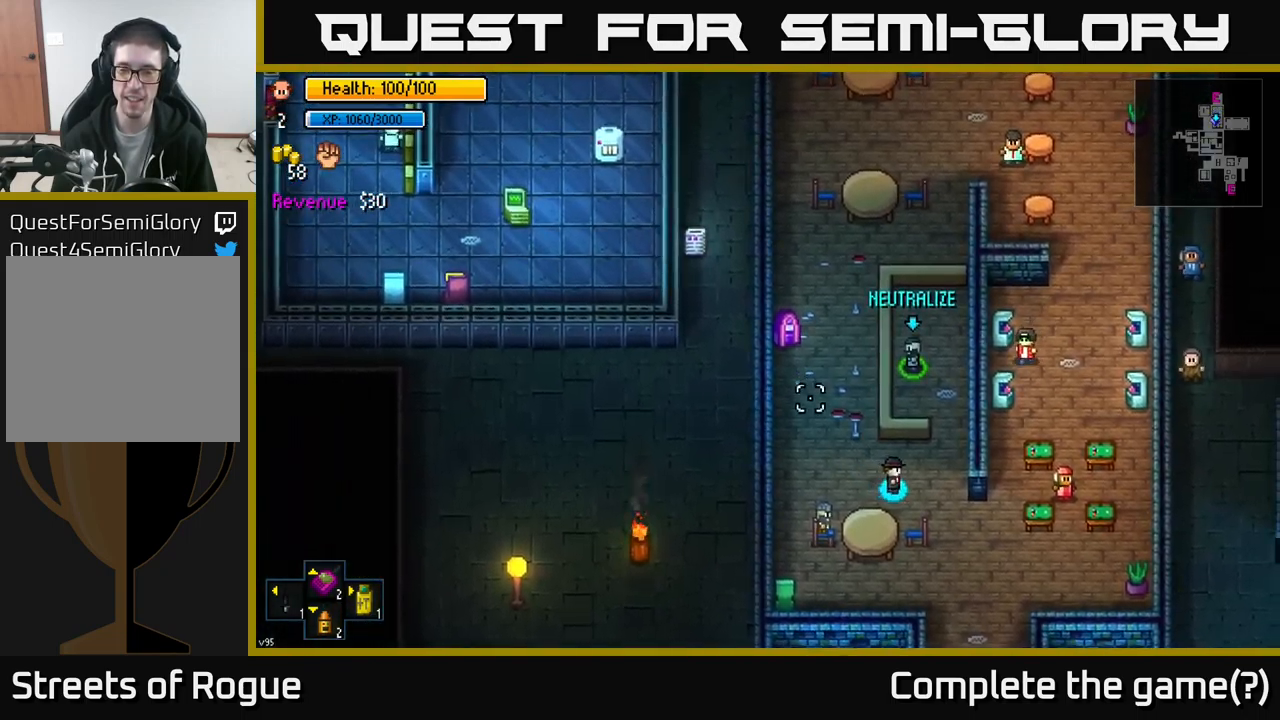
{"buttons": [], "left_stick": "up", "right_stick": "up-left", "events": [[84, "left_stick", "up-right"], [400, "left_stick", "up"]]}
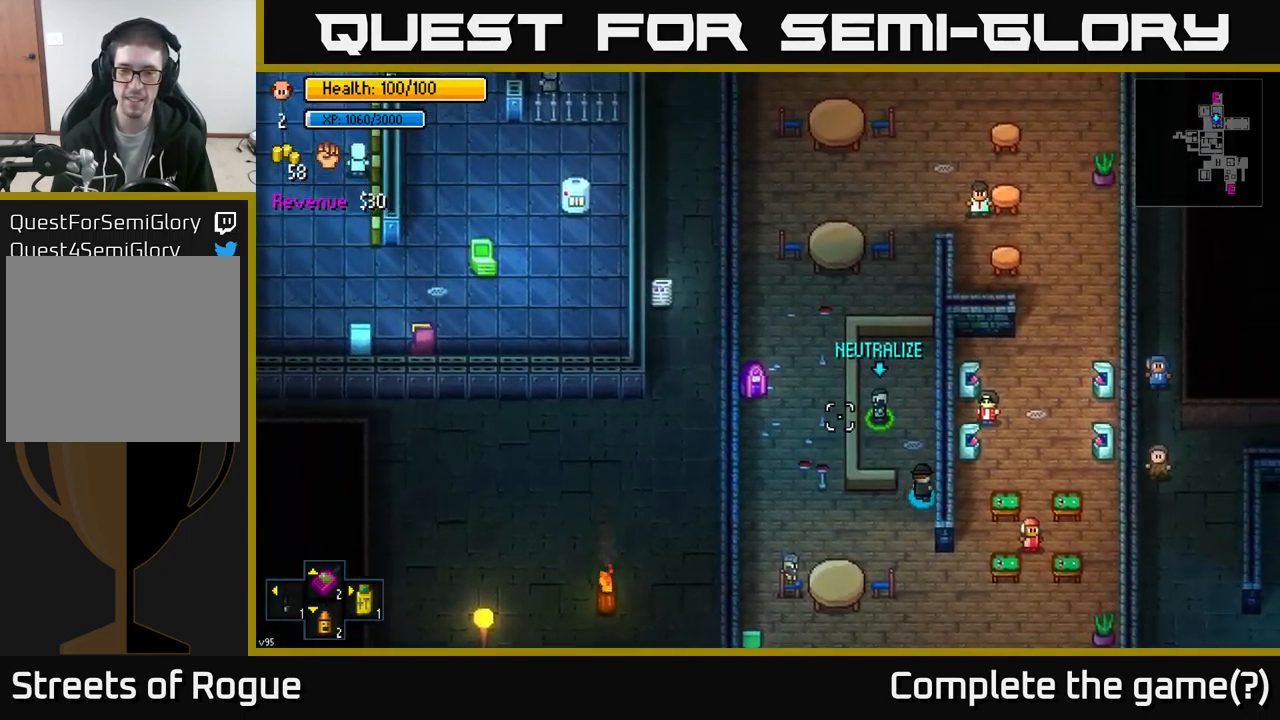
{"buttons": [], "left_stick": "down-right", "right_stick": "up-left", "events": [[200, "left_stick", "center"], [300, "R2", "down"], [367, "R2", "up"], [484, "left_stick", "down-right"]]}
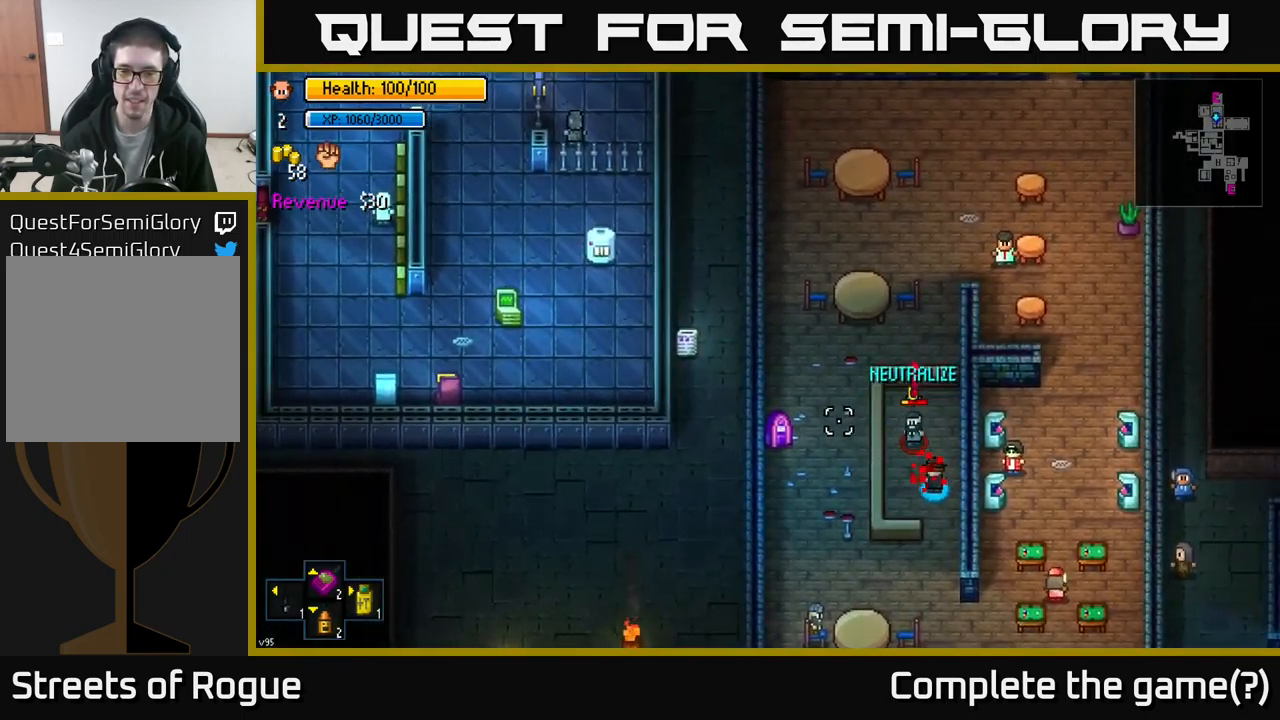
{"buttons": ["R2"], "left_stick": "up", "right_stick": "up", "events": [[200, "left_stick", "center"], [267, "left_stick", "up"], [334, "right_stick", "up"], [500, "R2", "down"]]}
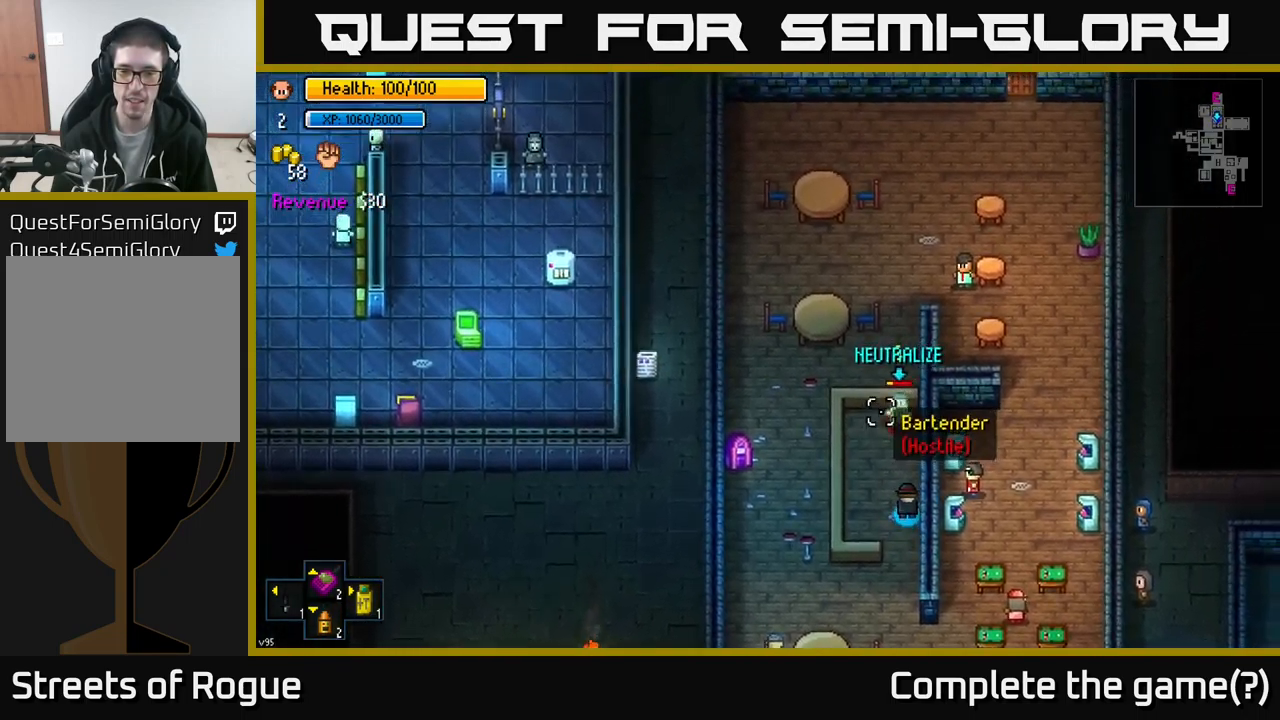
{"buttons": [], "left_stick": "up", "right_stick": "up", "events": [[50, "left_stick", "center"], [117, "R2", "up"], [217, "left_stick", "down"], [500, "left_stick", "up"]]}